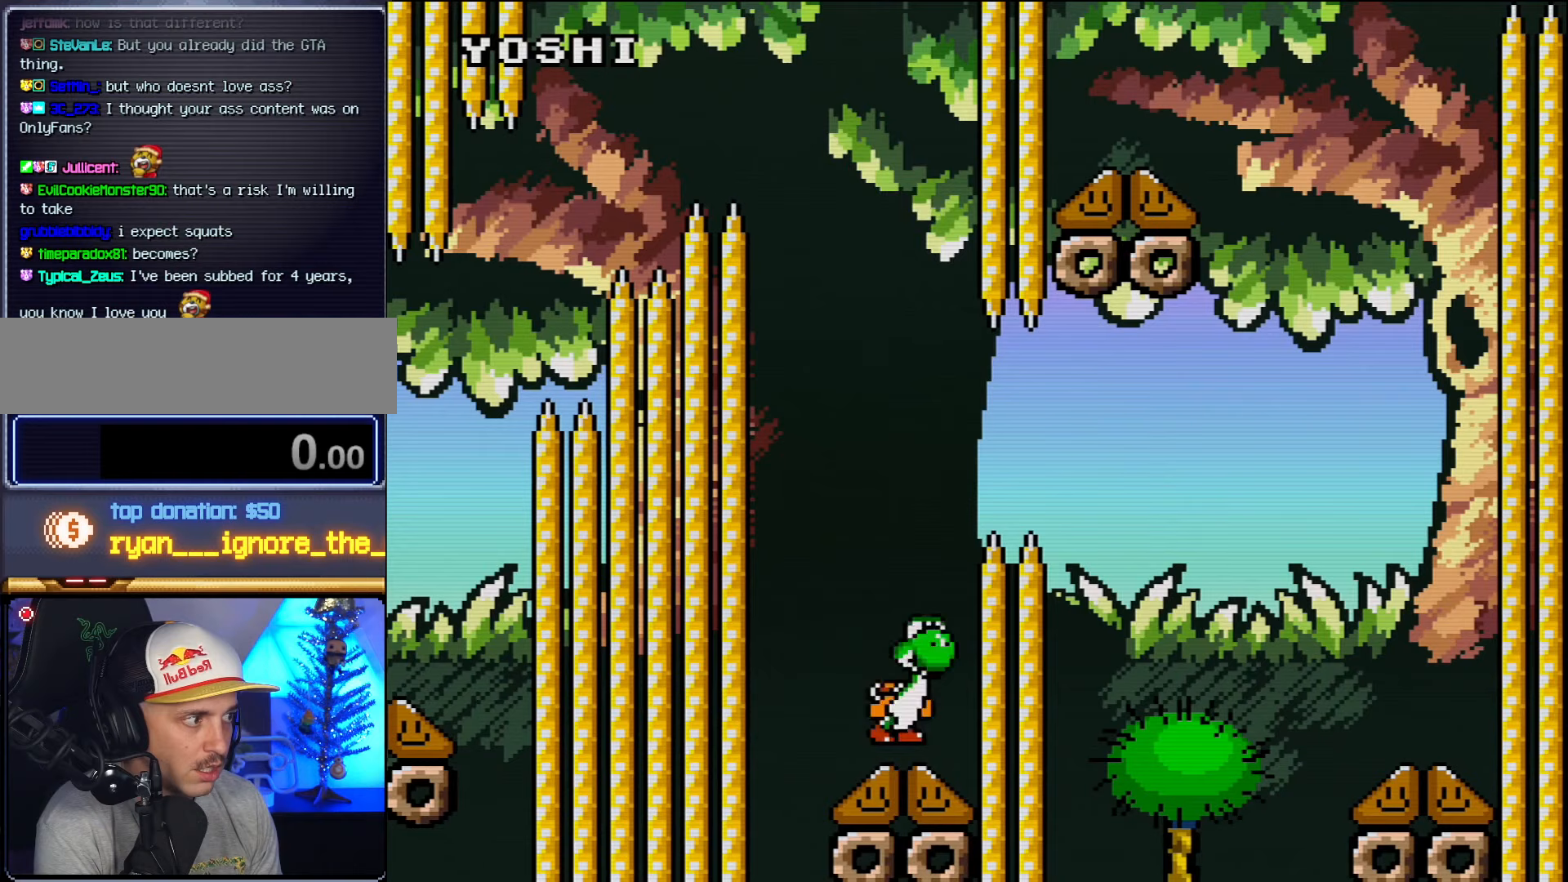
Gameplay with a controller (Nintendo layout); each line is a JSON object with the inputs held at the frame after it. "events" lists button and stick changes between this image and that frame as [ms after this image, input, new state], when the widget could be followed in between. Not read: L3 R3 Y.
{"buttons": ["DPAD_RIGHT"], "events": [[50, "DPAD_LEFT", "up"], [50, "DPAD_RIGHT", "down"], [183, "DPAD_RIGHT", "up"], [200, "DPAD_LEFT", "down"], [367, "DPAD_LEFT", "up"], [400, "DPAD_RIGHT", "down"]]}
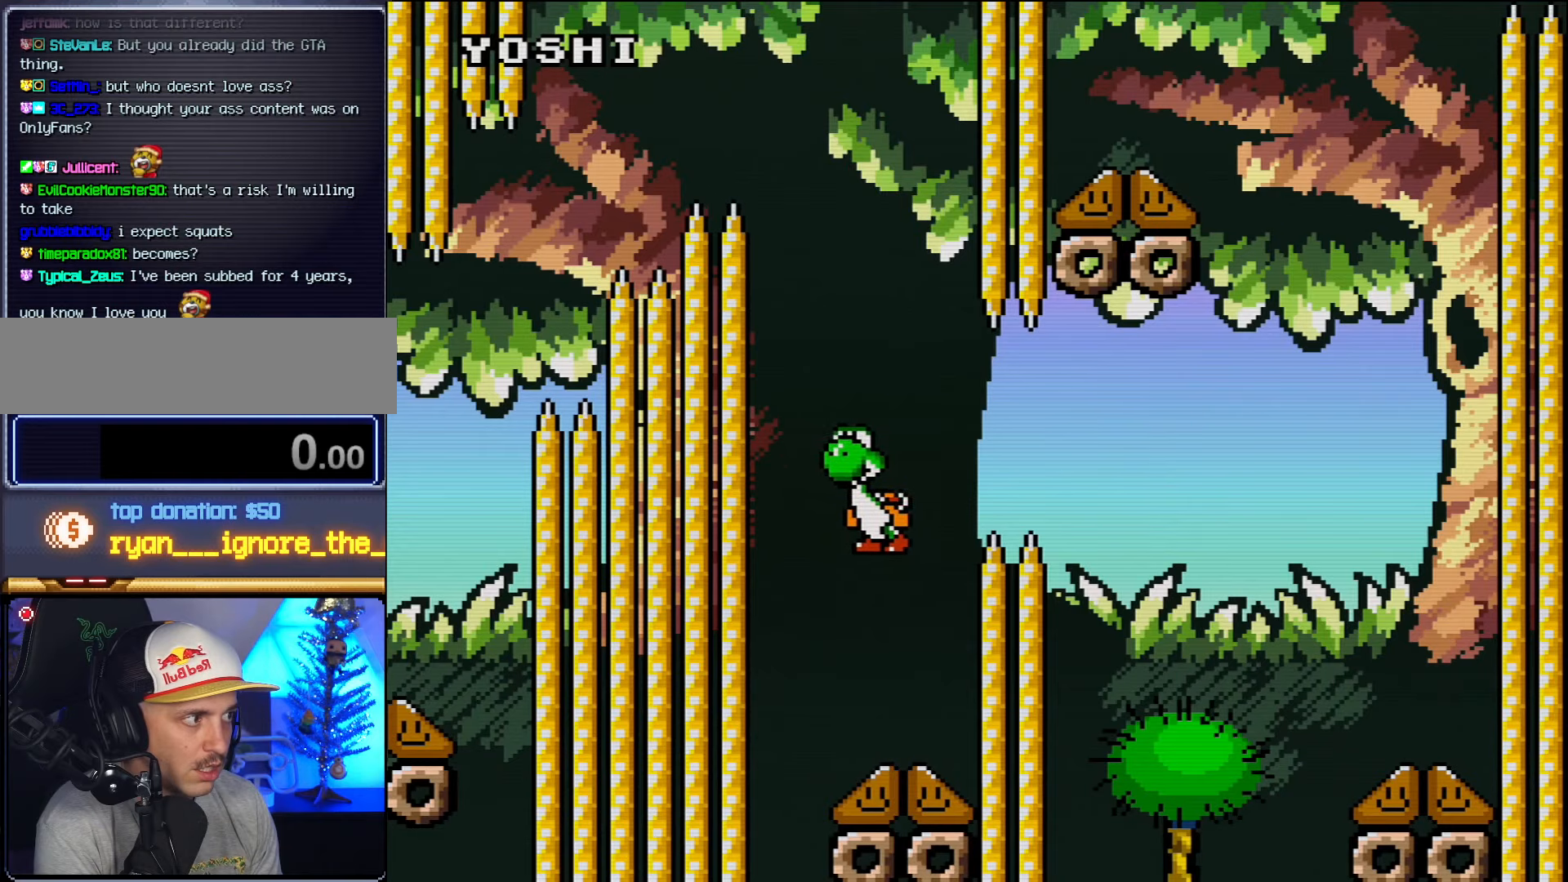
{"buttons": ["DPAD_RIGHT"], "events": [[17, "DPAD_RIGHT", "up"], [50, "DPAD_LEFT", "down"], [167, "DPAD_LEFT", "up"], [200, "DPAD_RIGHT", "down"], [300, "DPAD_LEFT", "down"], [300, "DPAD_RIGHT", "up"], [484, "DPAD_LEFT", "up"], [484, "DPAD_RIGHT", "down"]]}
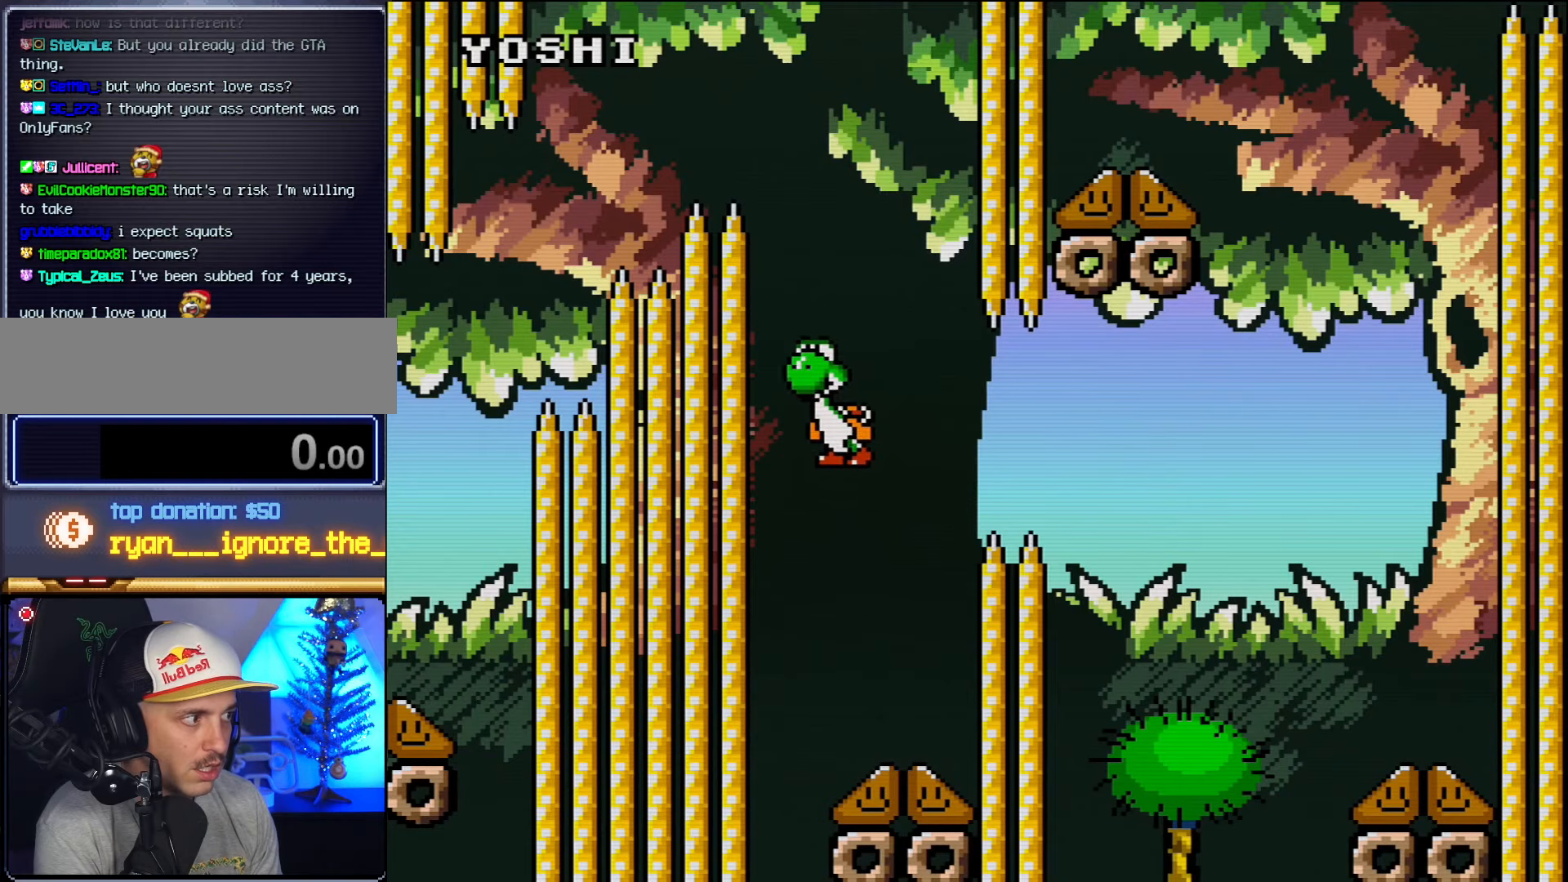
{"buttons": ["DPAD_RIGHT"], "events": [[134, "DPAD_RIGHT", "up"], [167, "DPAD_LEFT", "down"], [367, "DPAD_LEFT", "up"], [450, "DPAD_RIGHT", "down"]]}
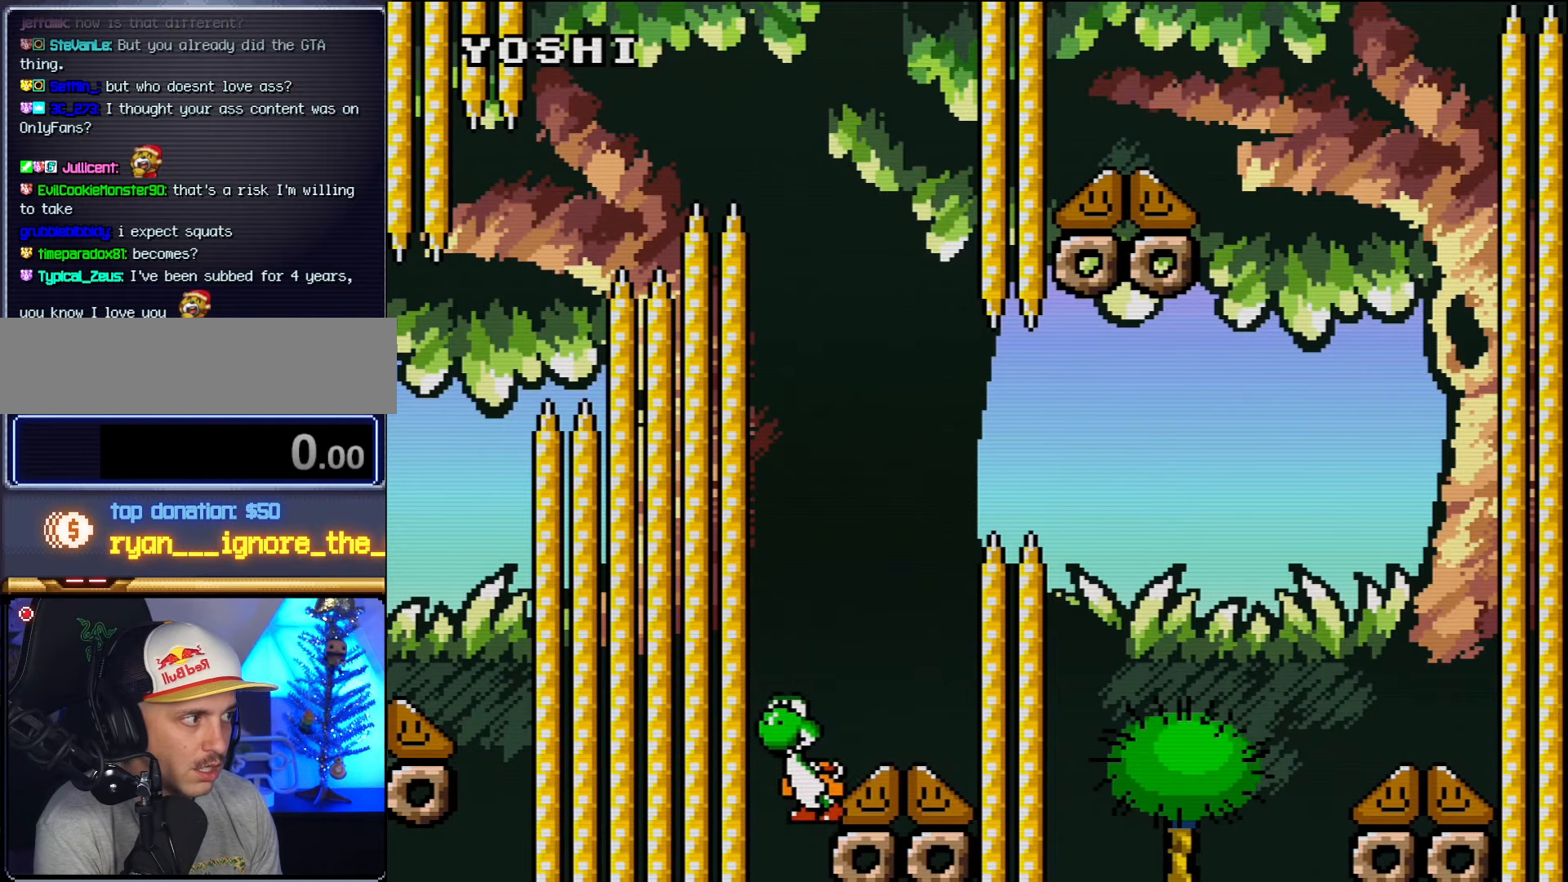
{"buttons": ["DPAD_LEFT"], "events": [[334, "DPAD_LEFT", "down"], [334, "DPAD_RIGHT", "up"]]}
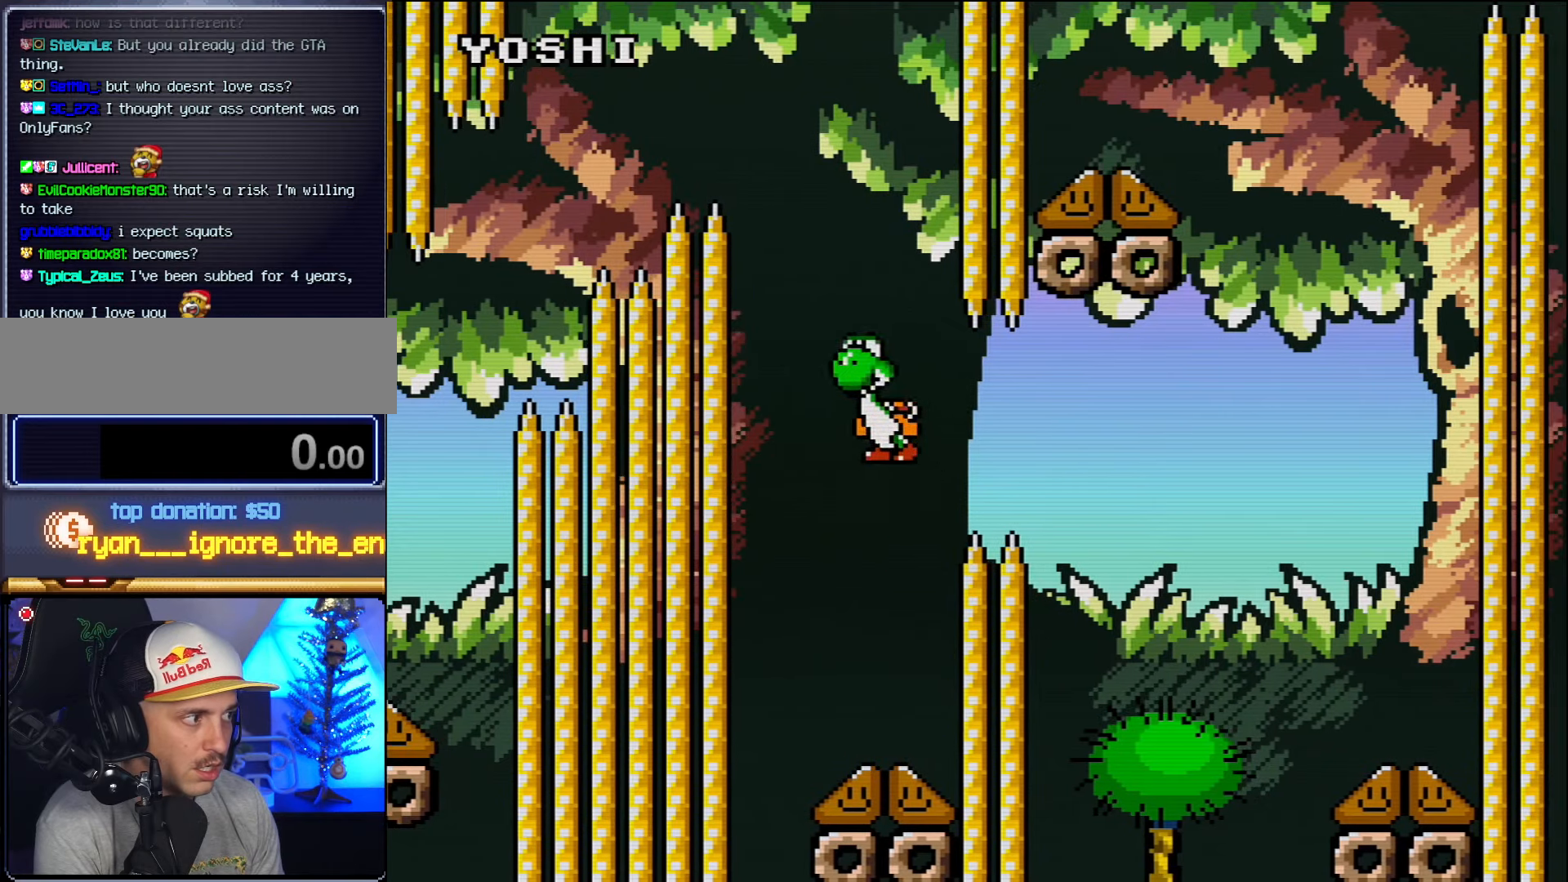
{"buttons": ["DPAD_LEFT"], "events": [[84, "DPAD_LEFT", "up"], [200, "DPAD_RIGHT", "down"], [384, "DPAD_RIGHT", "up"], [417, "DPAD_LEFT", "down"]]}
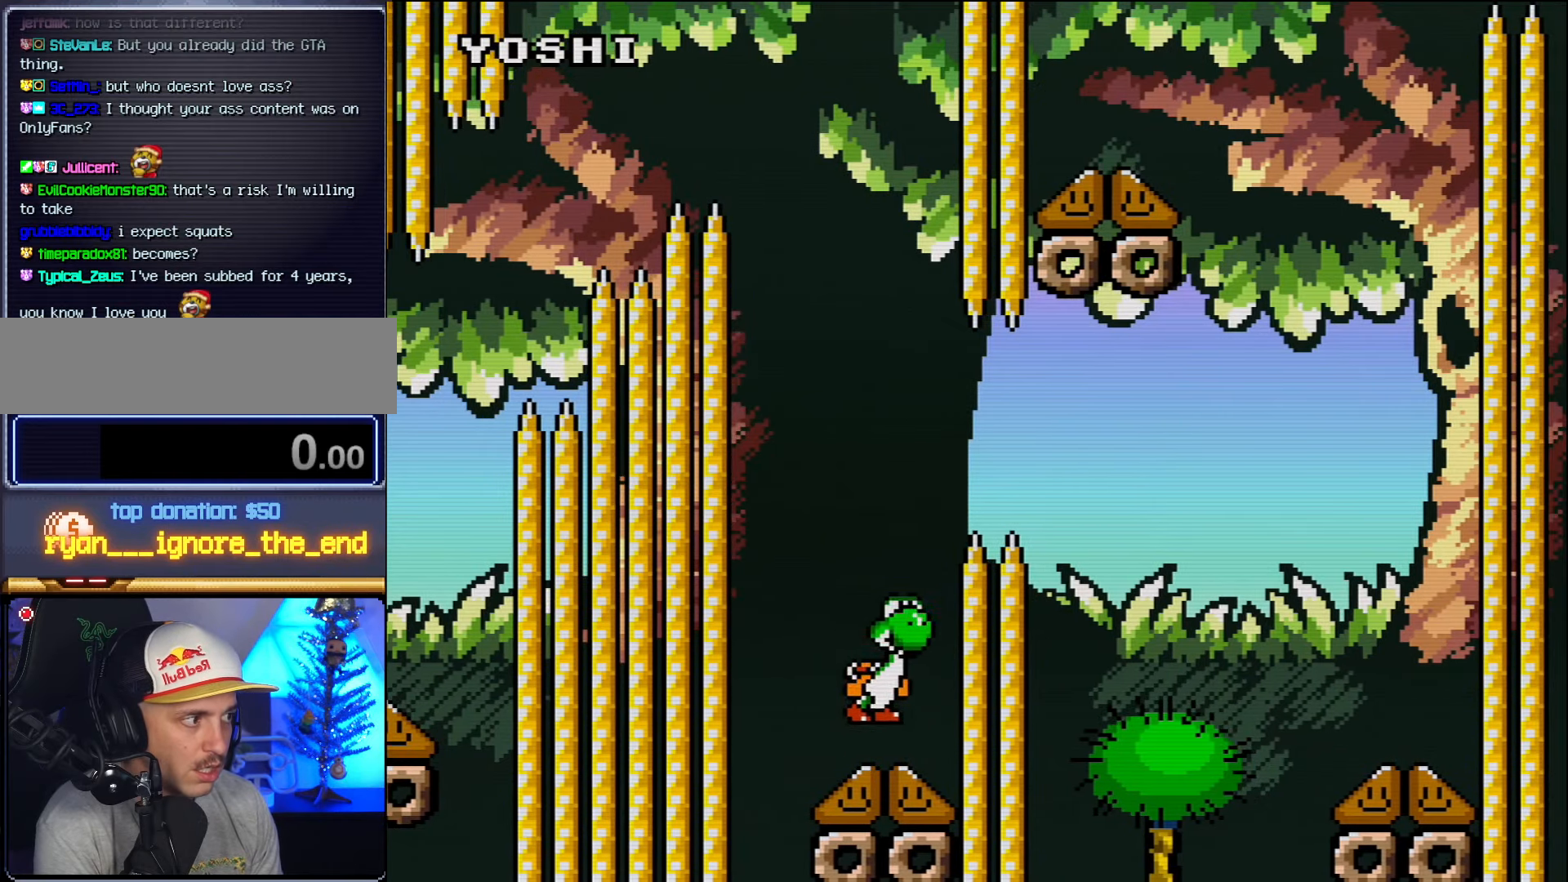
{"buttons": ["DPAD_RIGHT"], "events": [[17, "DPAD_LEFT", "up"], [17, "DPAD_RIGHT", "down"]]}
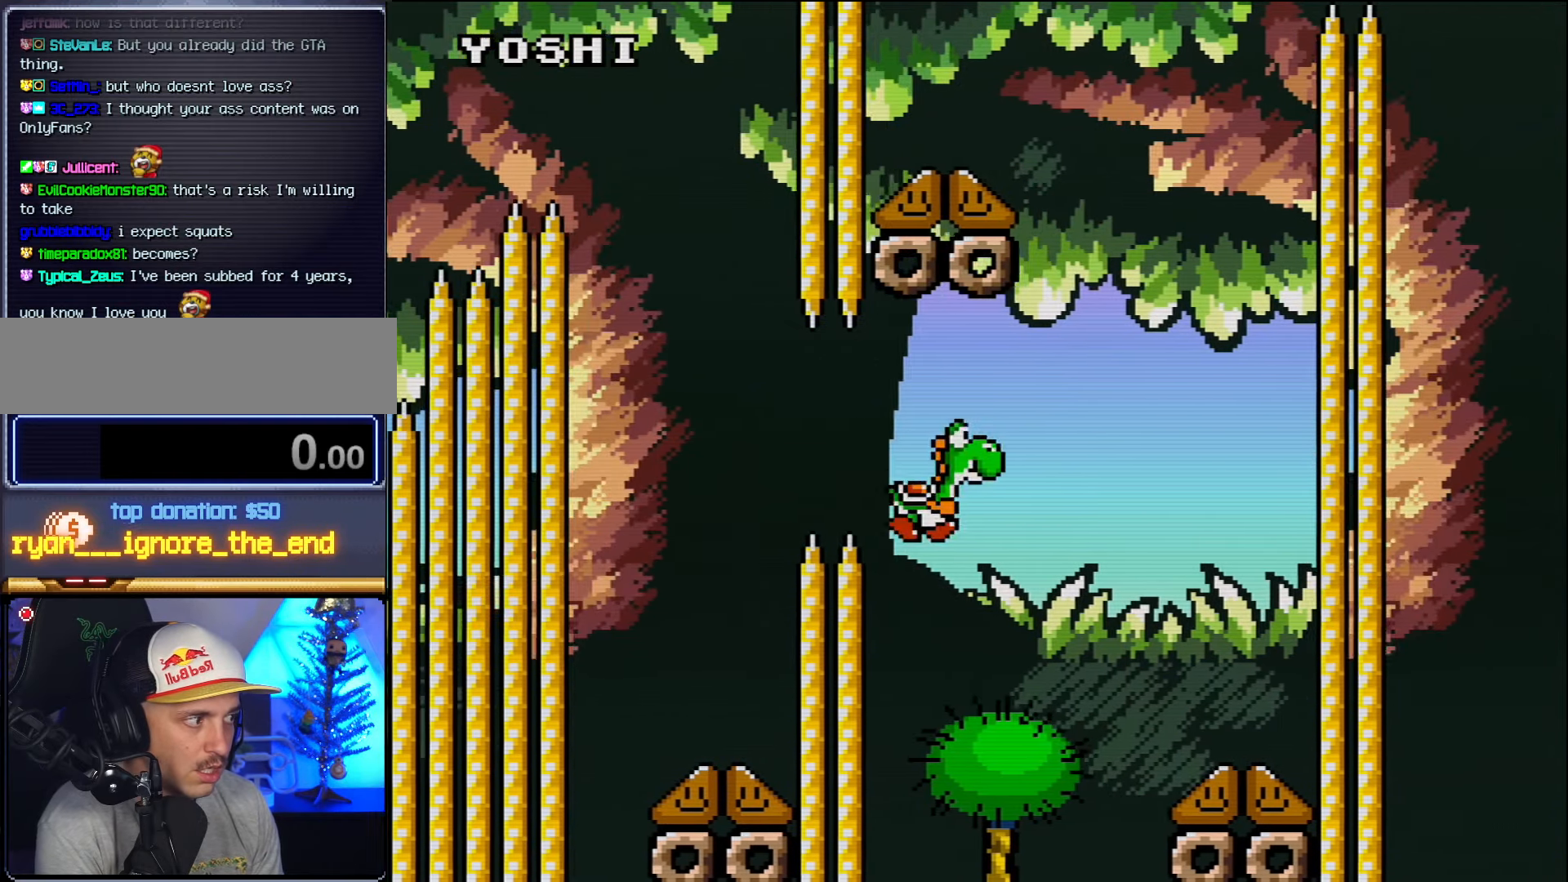
{"buttons": ["B", "DPAD_RIGHT"], "events": [[17, "B", "down"]]}
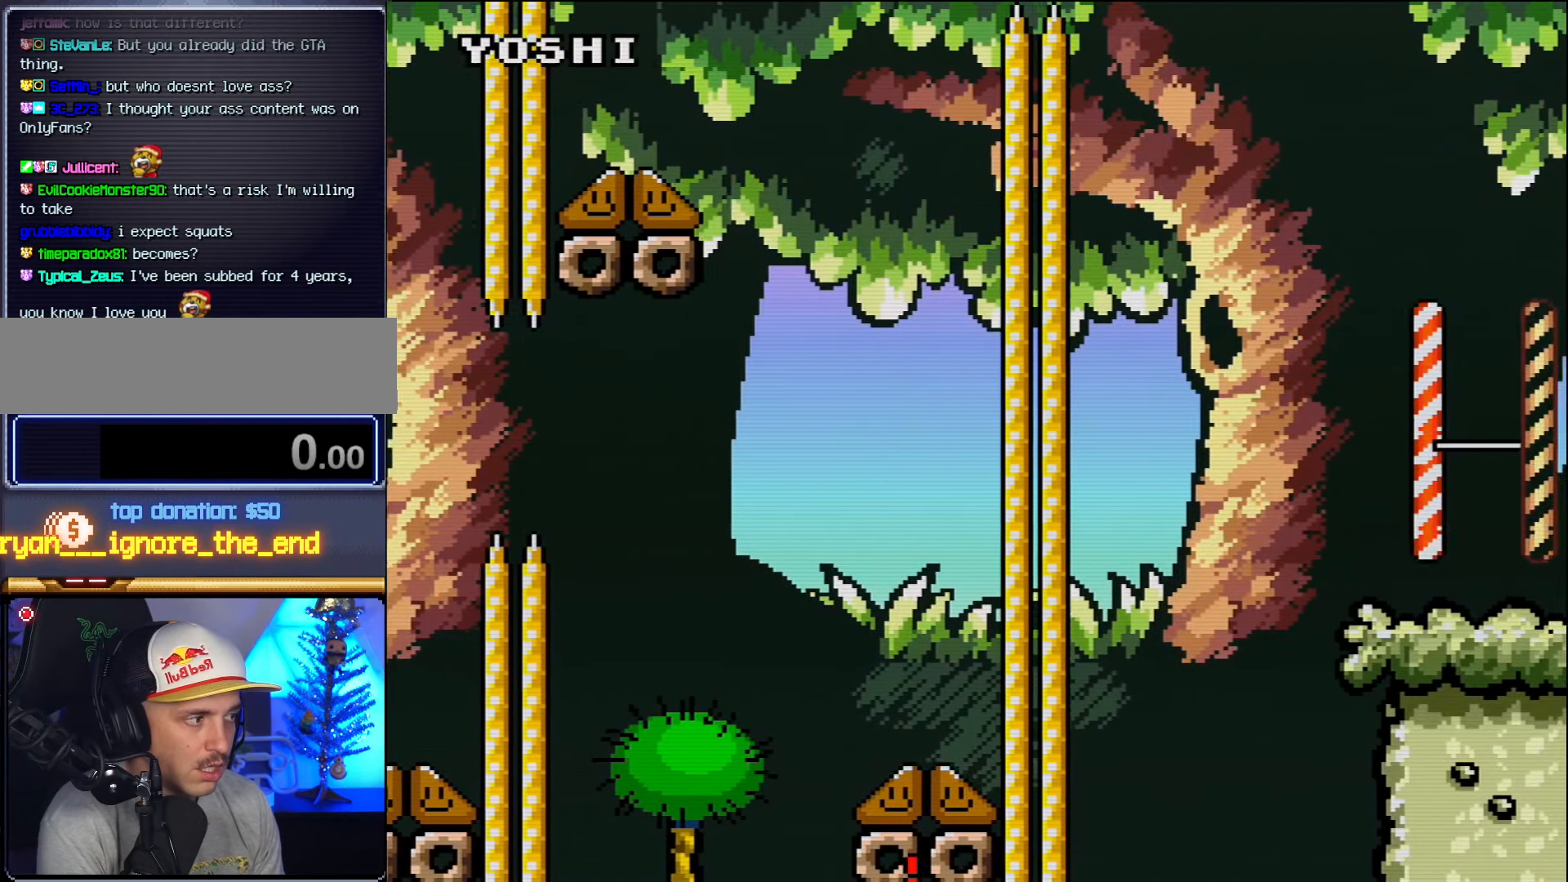
{"buttons": ["B"], "events": [[17, "DPAD_RIGHT", "up"], [17, "DPAD_UP", "down"], [50, "DPAD_LEFT", "down"], [50, "DPAD_UP", "up"], [84, "B", "up"], [200, "B", "down"], [200, "DPAD_LEFT", "up"], [367, "B", "up"], [450, "B", "down"]]}
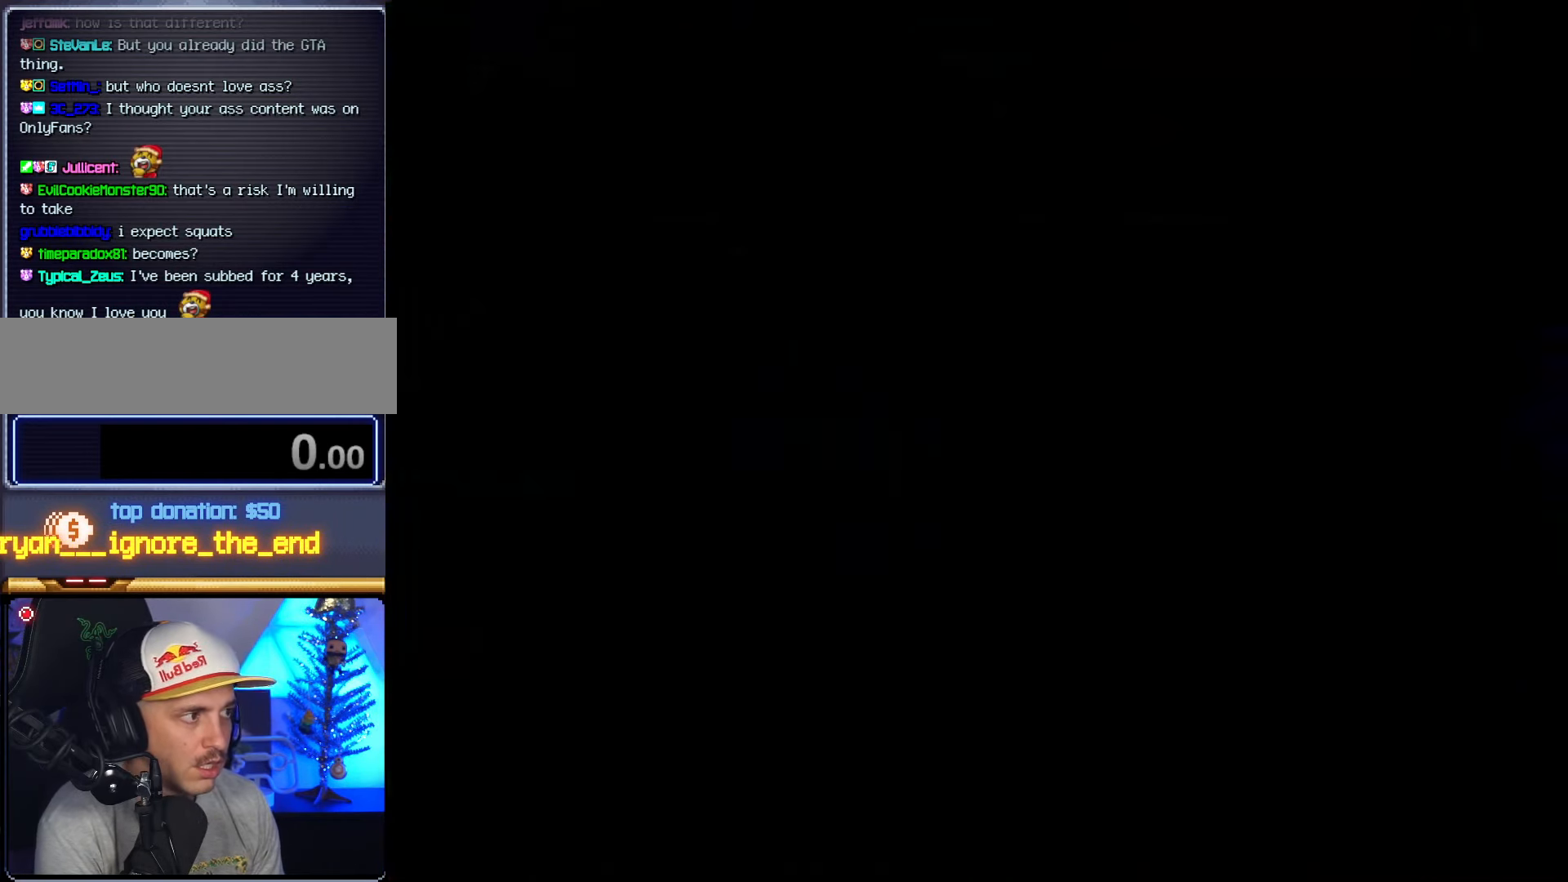
{"buttons": ["B"], "events": []}
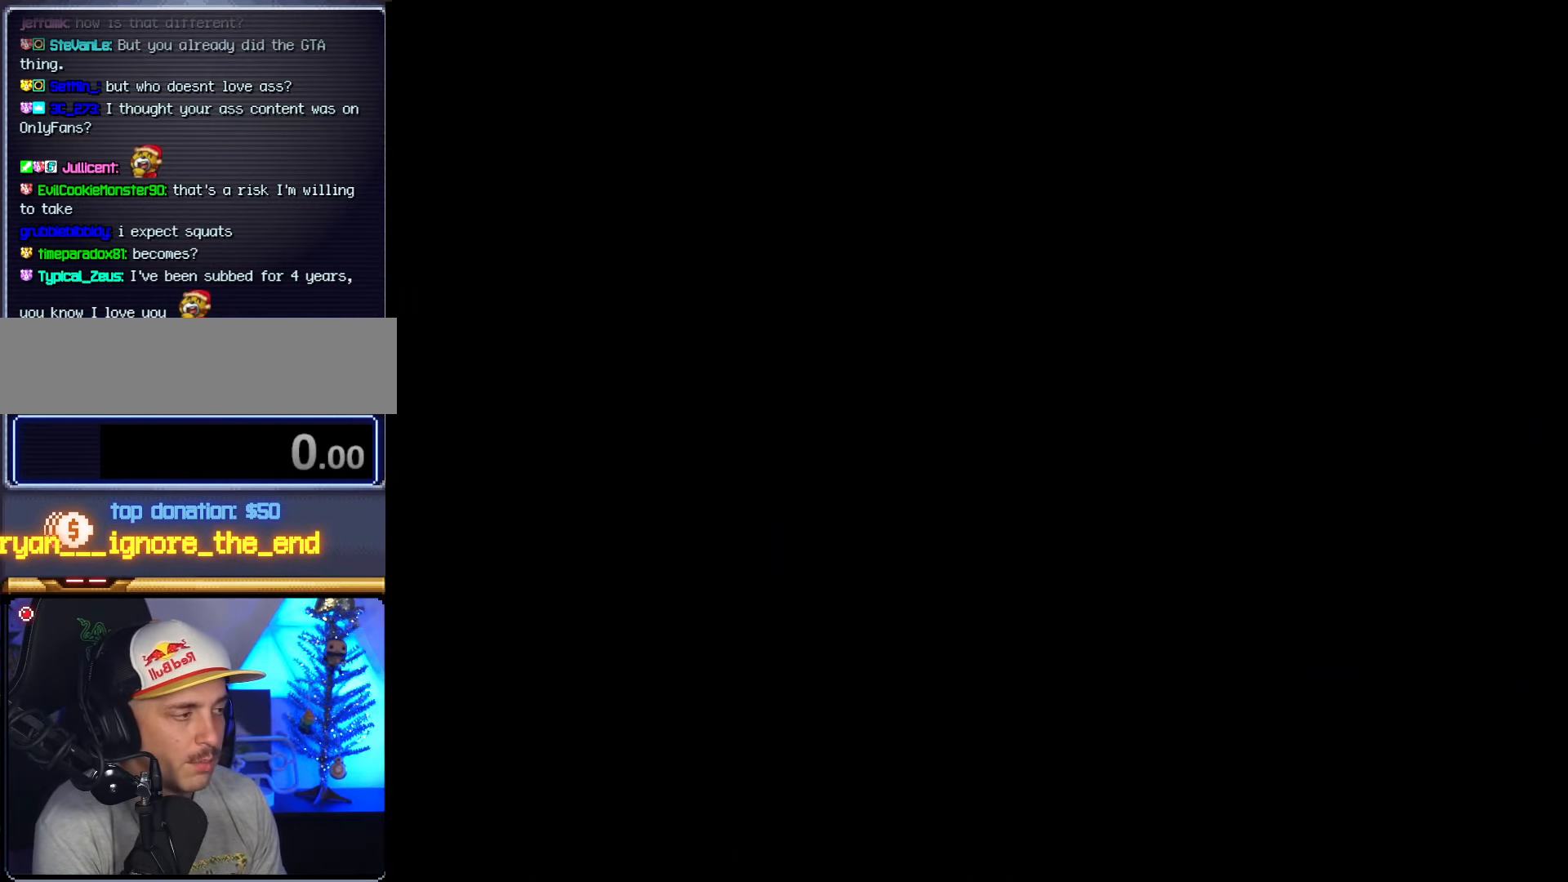
{"buttons": [], "events": [[417, "B", "up"]]}